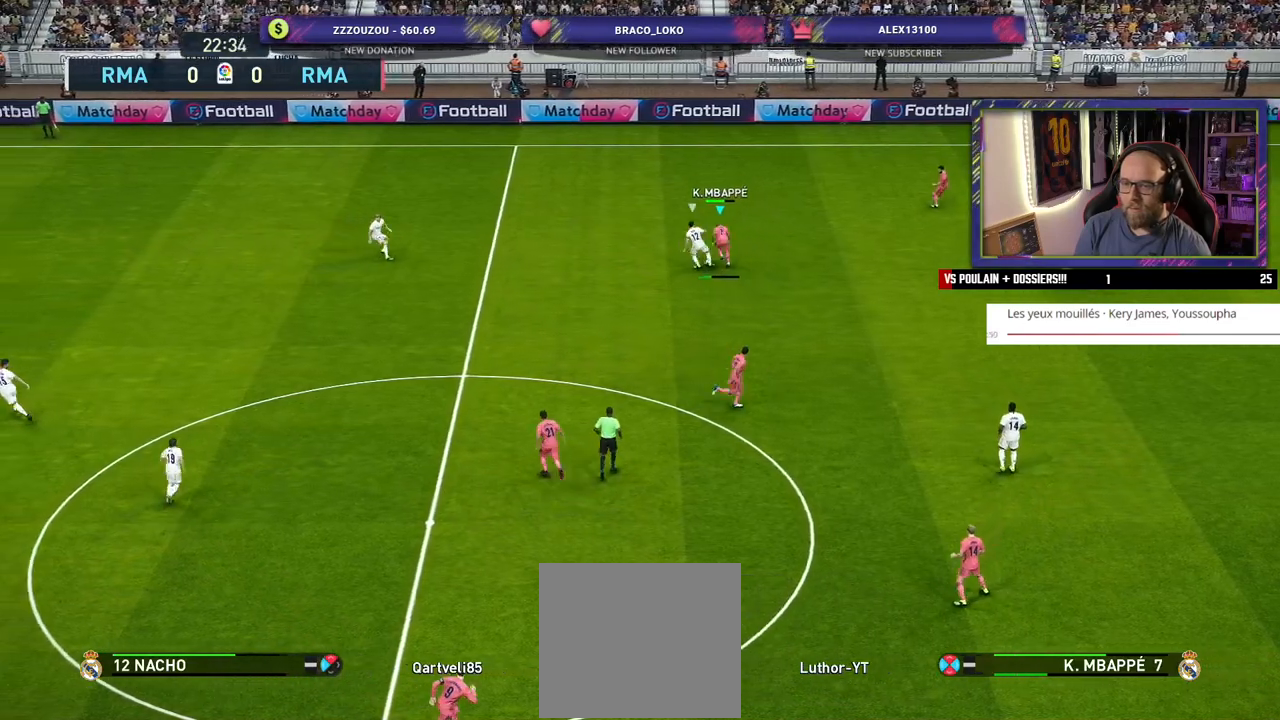
Gameplay with a controller (PlayStation layout); each line is a JSON object with the inputs held at the frame after it. "events" lists button and stick changes between this image and that frame as [ms after this image, input, new state], when the widget could be followed in between.
{"buttons": ["R2"], "left_stick": "left", "right_stick": "center", "events": [[340, "left_stick", "left"], [400, "R2", "down"]]}
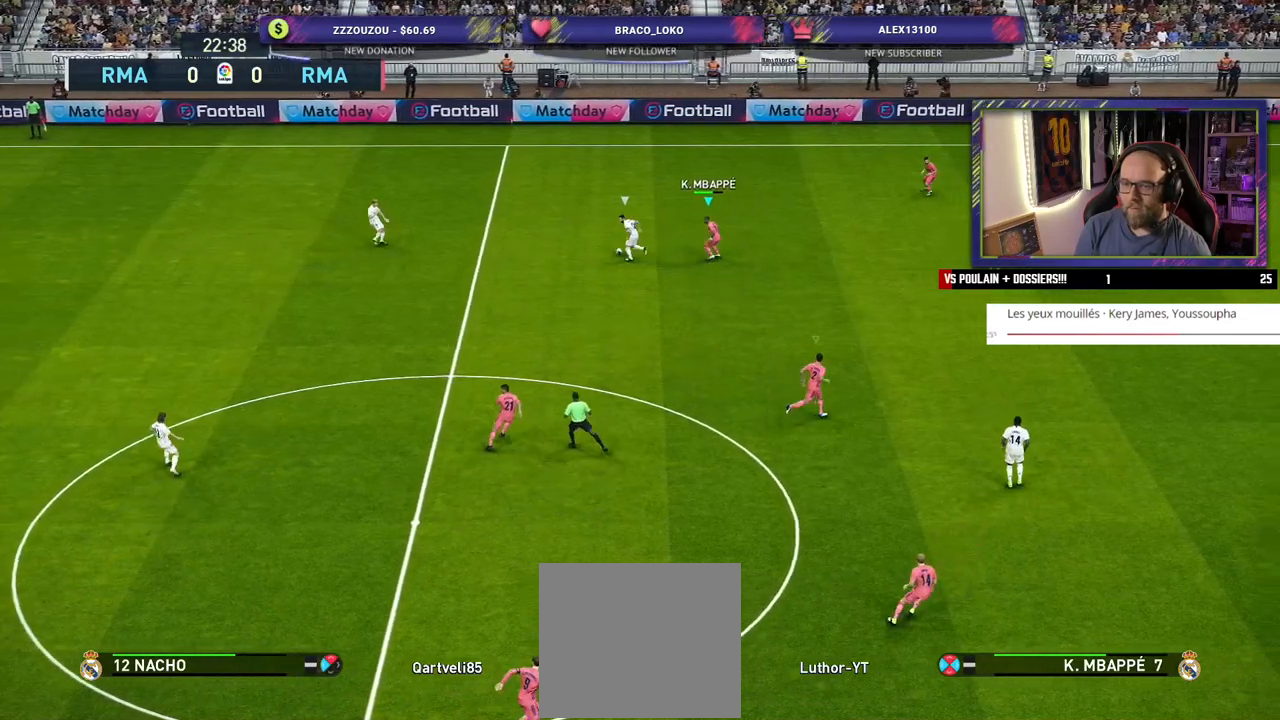
{"buttons": ["R2"], "left_stick": "left", "right_stick": "center", "events": [[80, "left_stick", "down-left"], [220, "left_stick", "left"]]}
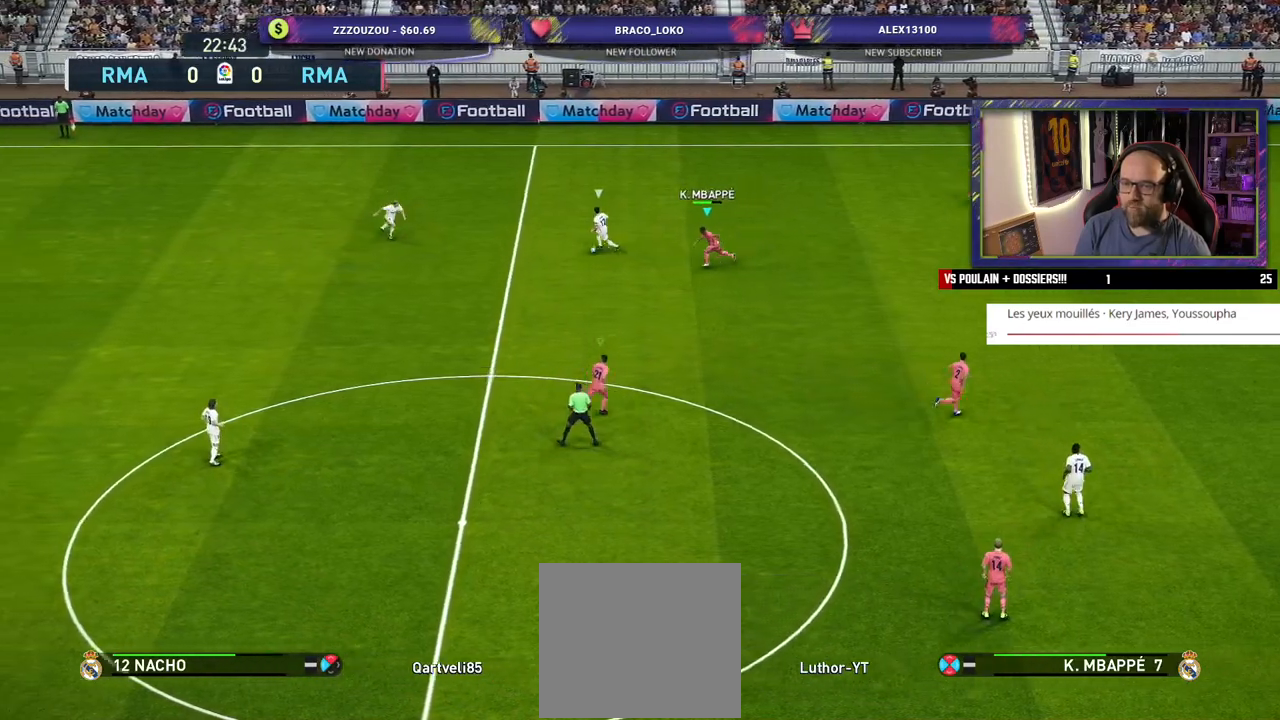
{"buttons": ["CROSS"], "left_stick": "center", "right_stick": "center", "events": [[140, "CROSS", "down"], [180, "R2", "up"], [260, "left_stick", "center"]]}
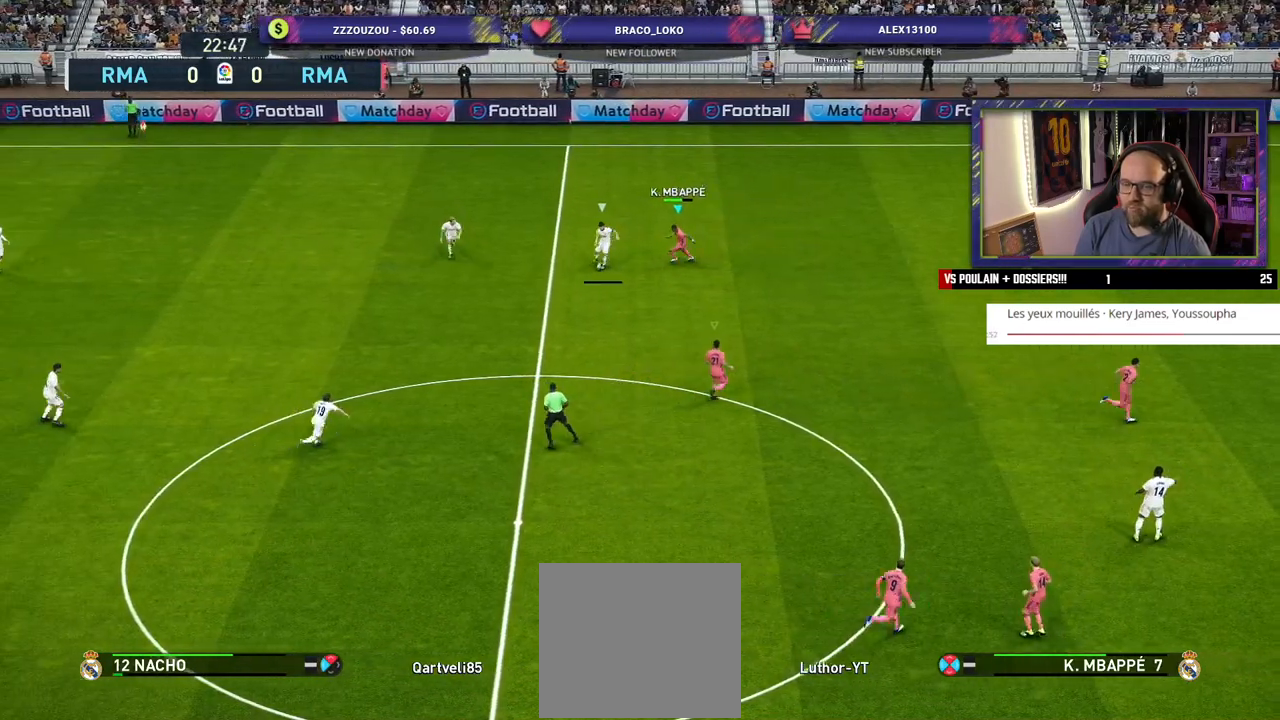
{"buttons": ["CROSS", "L1"], "left_stick": "up", "right_stick": "center", "events": [[320, "left_stick", "down-right"], [420, "L1", "down"], [440, "left_stick", "up"]]}
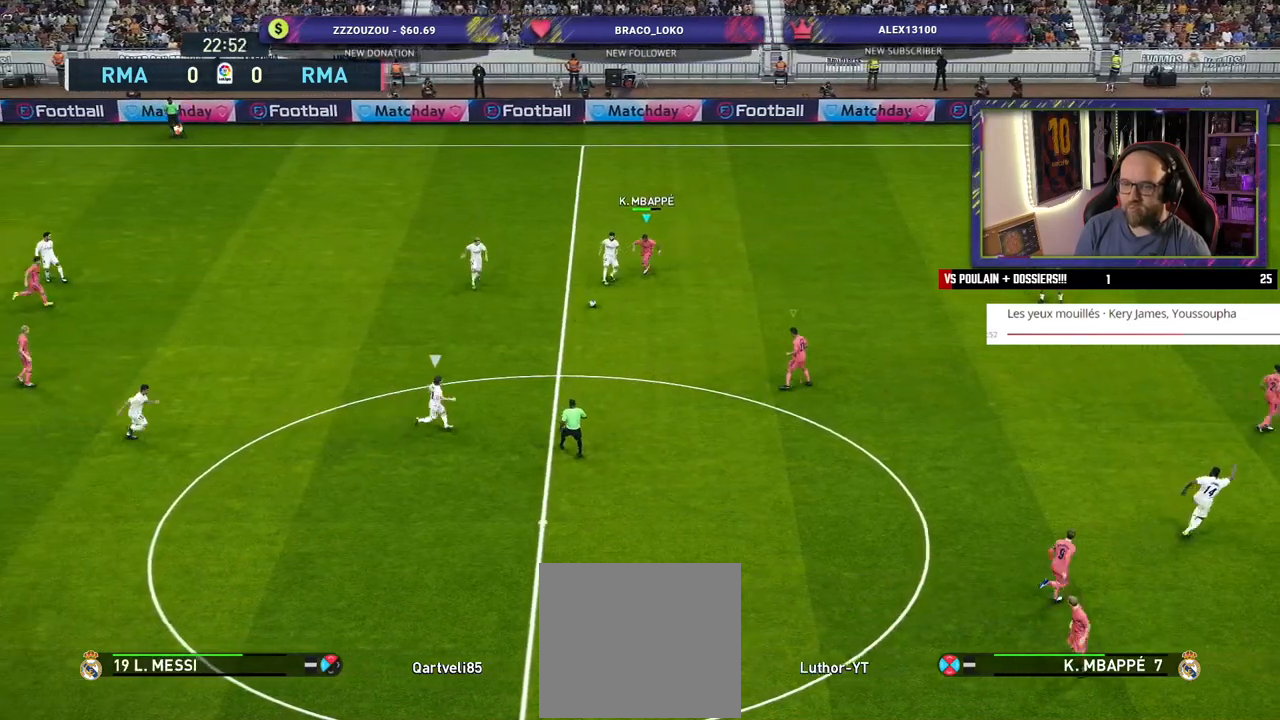
{"buttons": [], "left_stick": "down", "right_stick": "center", "events": [[60, "L1", "up"], [120, "left_stick", "down-left"], [240, "left_stick", "down"], [260, "CROSS", "up"]]}
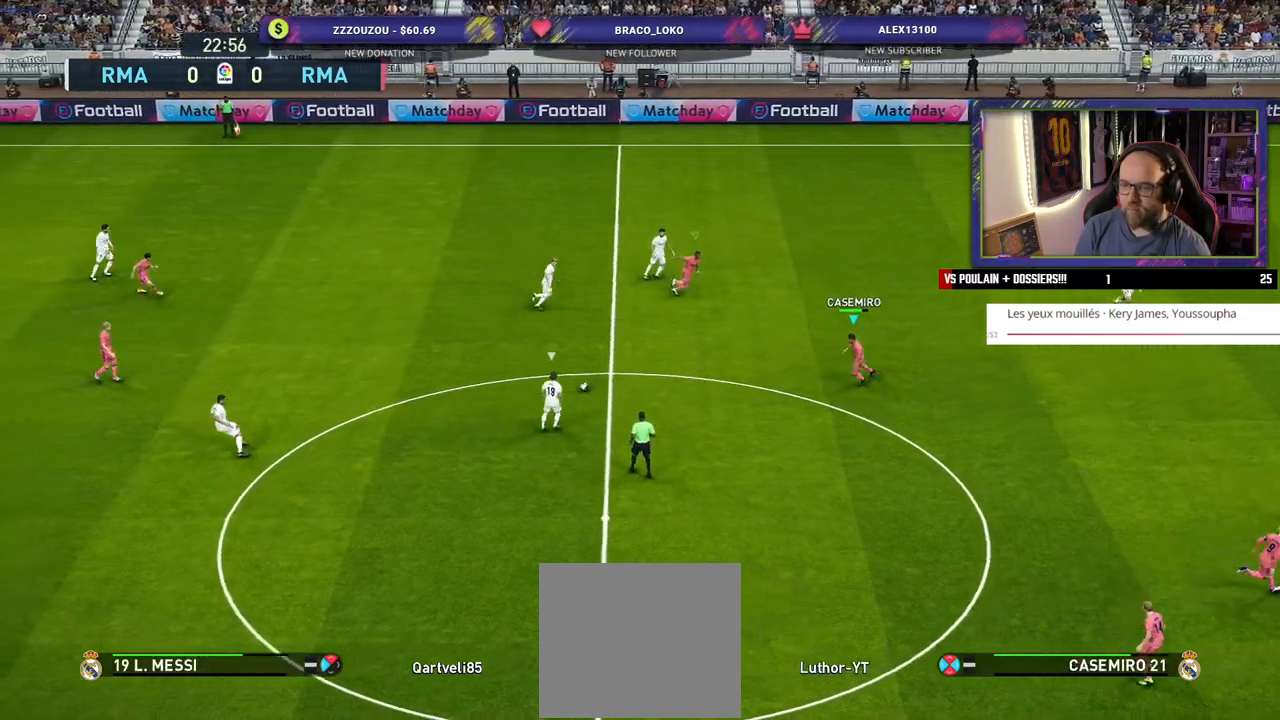
{"buttons": ["SQUARE"], "left_stick": "down-left", "right_stick": "center", "events": [[80, "right_stick", "down-right"], [200, "right_stick", "center"], [260, "SQUARE", "down"], [260, "left_stick", "down-left"]]}
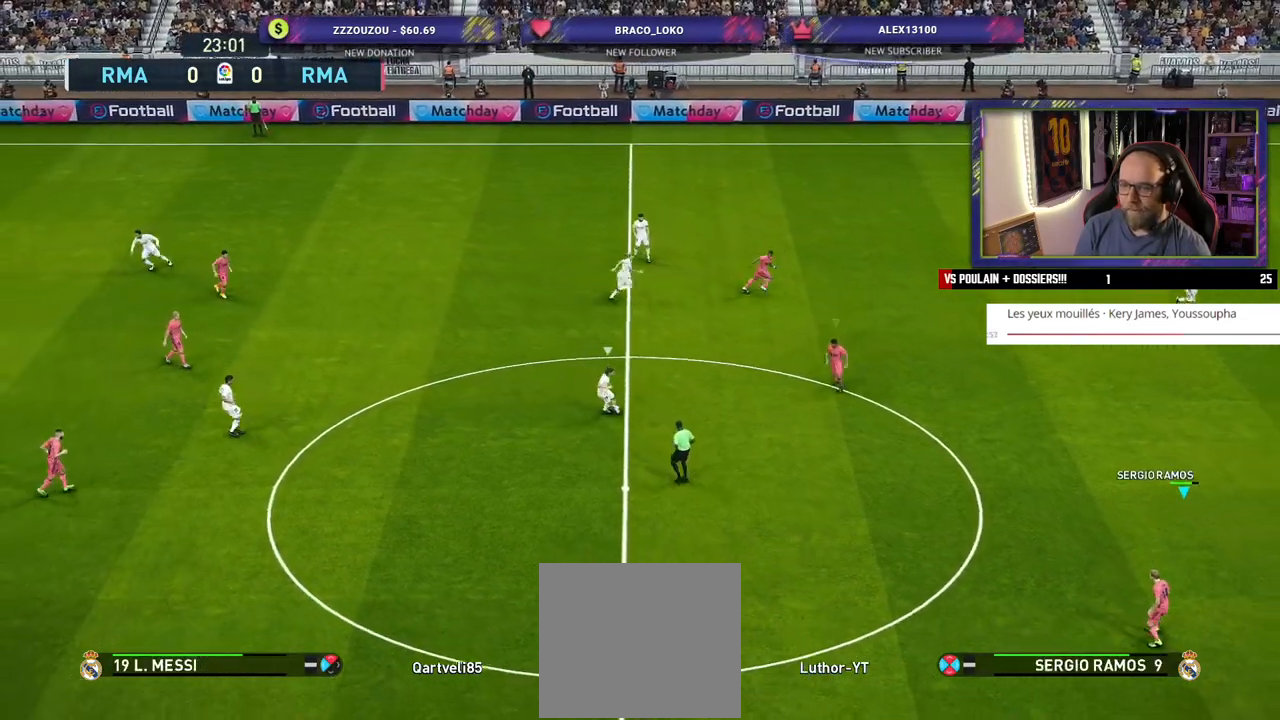
{"buttons": ["SQUARE"], "left_stick": "left", "right_stick": "center", "events": [[360, "left_stick", "left"]]}
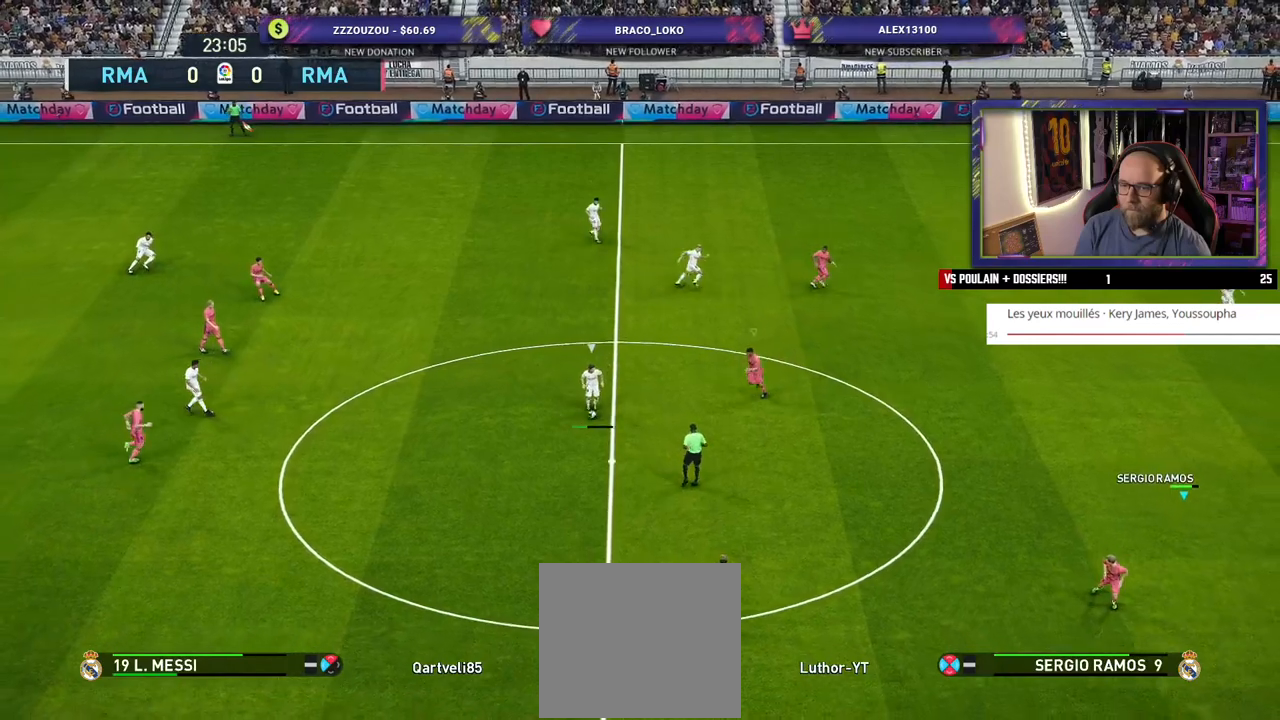
{"buttons": ["SQUARE"], "left_stick": "left", "right_stick": "center", "events": [[60, "L2", "down"], [480, "L2", "up"]]}
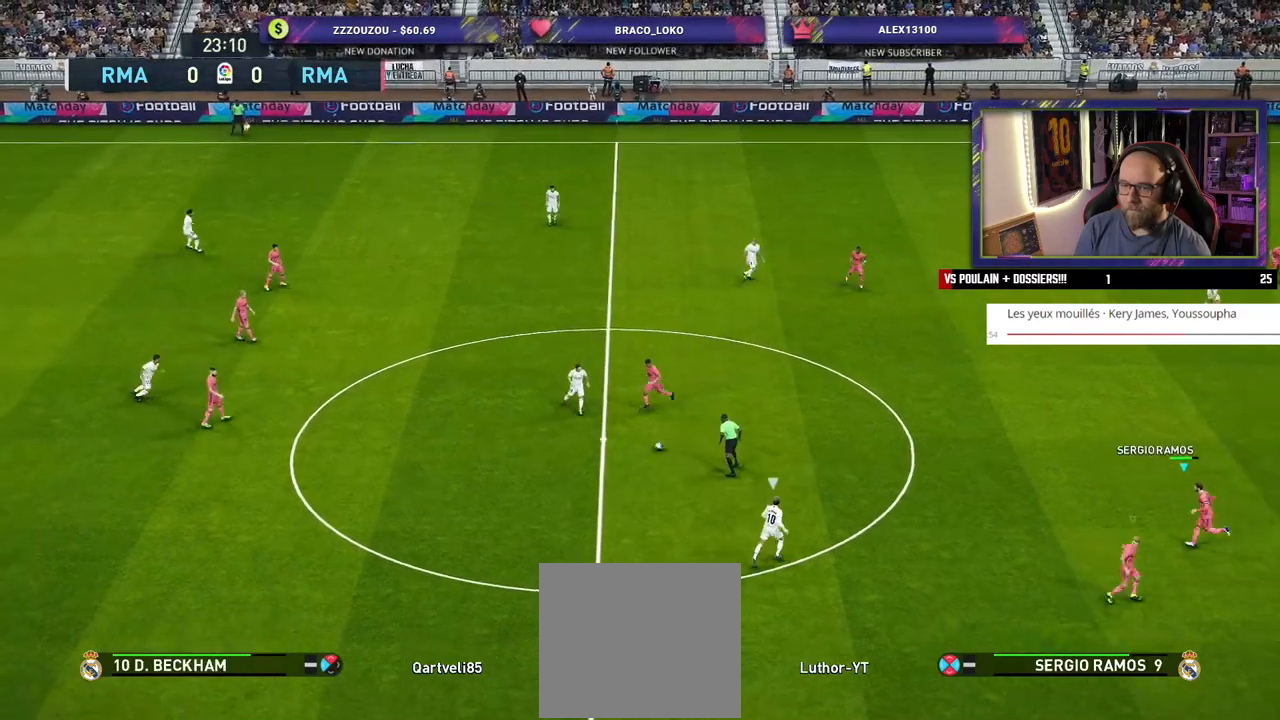
{"buttons": ["R2"], "left_stick": "up-left", "right_stick": "center", "events": [[80, "L1", "down"], [80, "SQUARE", "up"], [80, "left_stick", "up-left"], [220, "L1", "up"], [280, "R2", "down"]]}
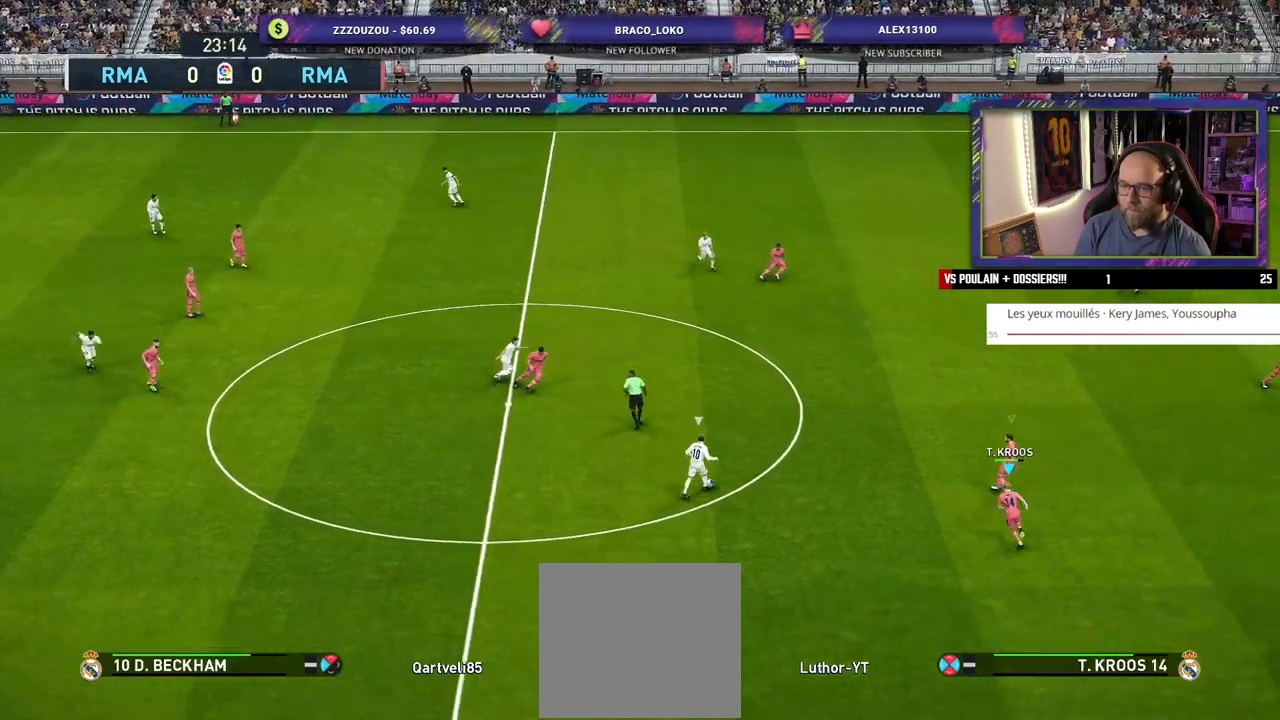
{"buttons": ["R2"], "left_stick": "up-right", "right_stick": "center", "events": [[100, "L1", "down"], [180, "left_stick", "up"], [240, "L1", "up"], [420, "left_stick", "up-right"]]}
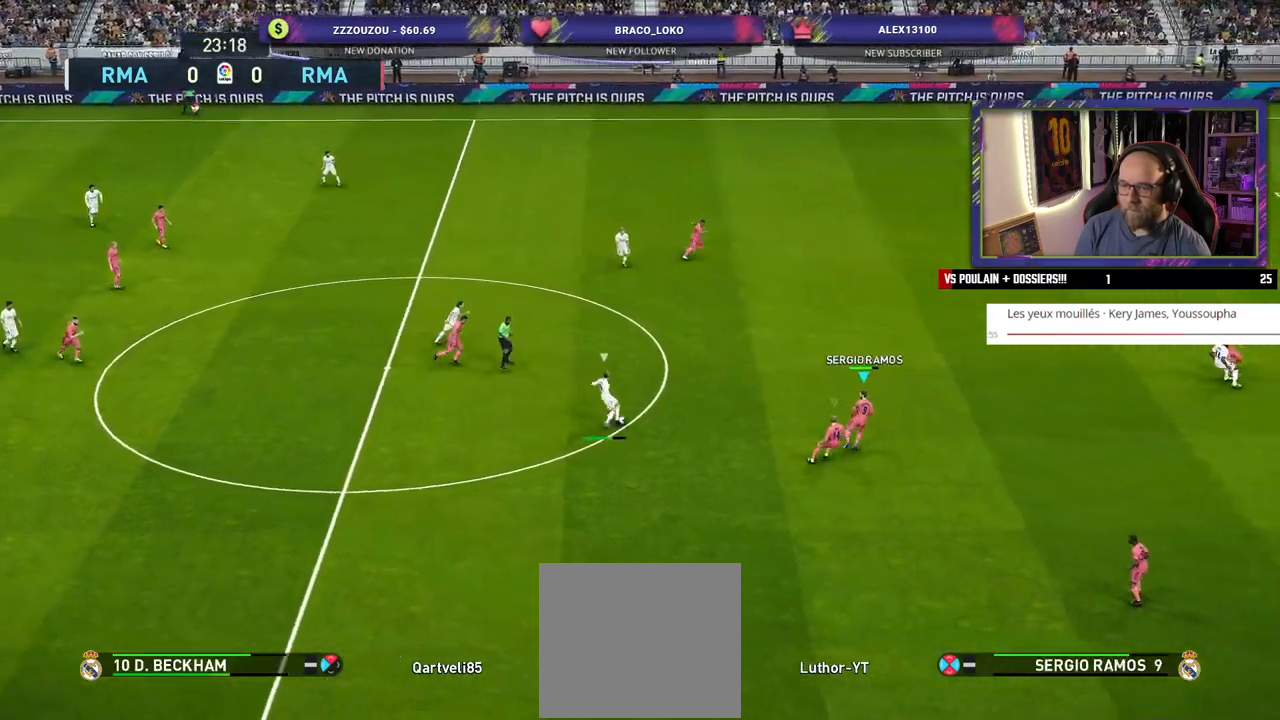
{"buttons": ["R2"], "left_stick": "right", "right_stick": "center", "events": [[480, "left_stick", "right"]]}
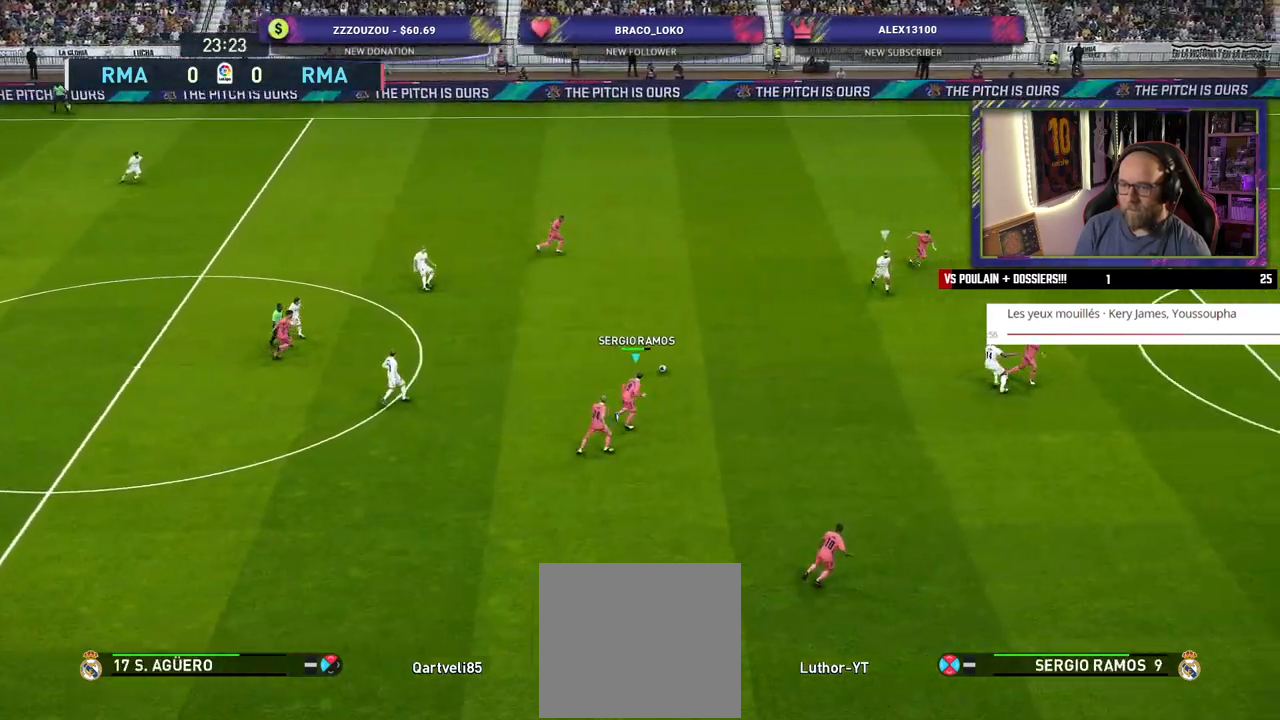
{"buttons": ["R2"], "left_stick": "right", "right_stick": "center", "events": []}
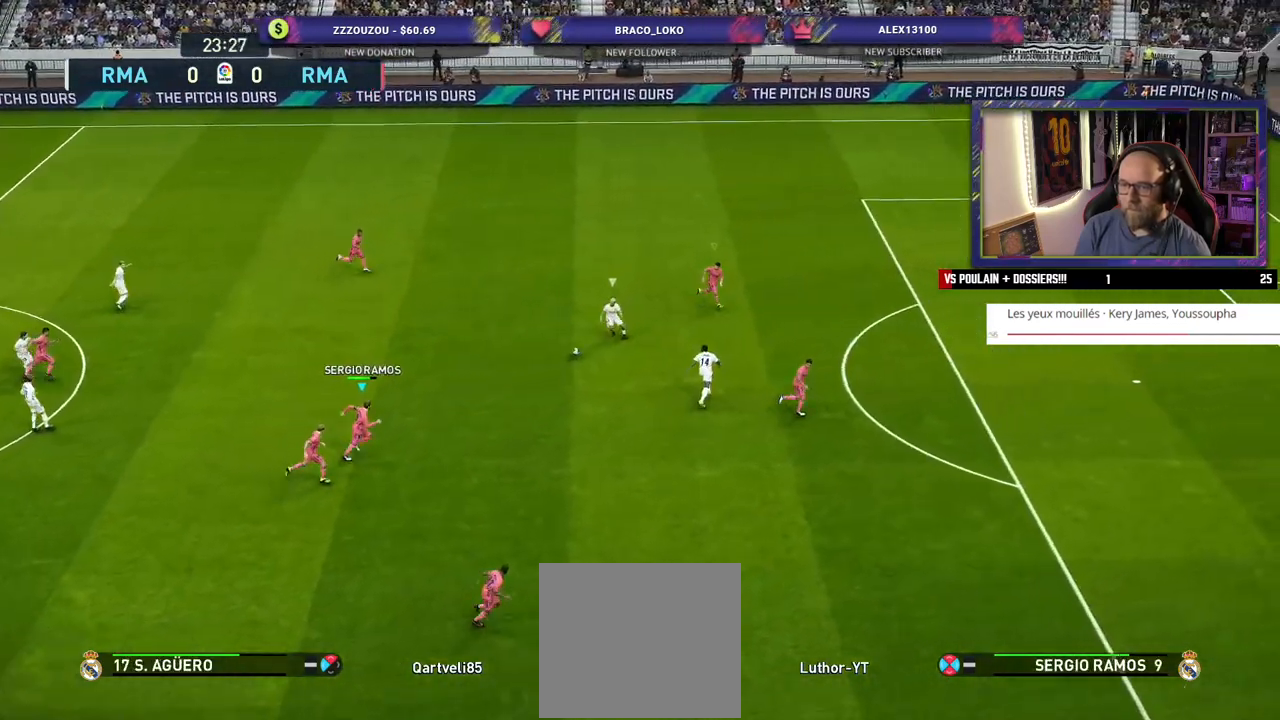
{"buttons": ["R2"], "left_stick": "right", "right_stick": "center", "events": []}
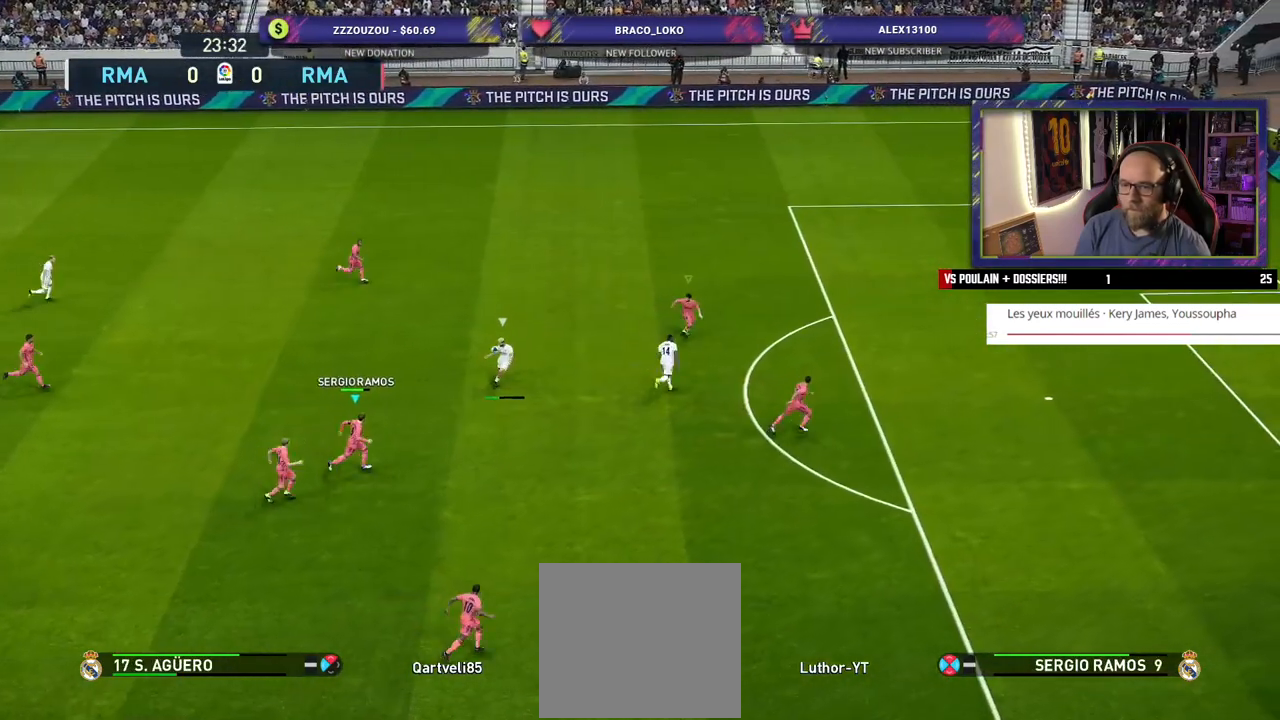
{"buttons": [], "left_stick": "up", "right_stick": "center", "events": [[40, "left_stick", "up-right"], [440, "left_stick", "up"], [500, "R2", "up"]]}
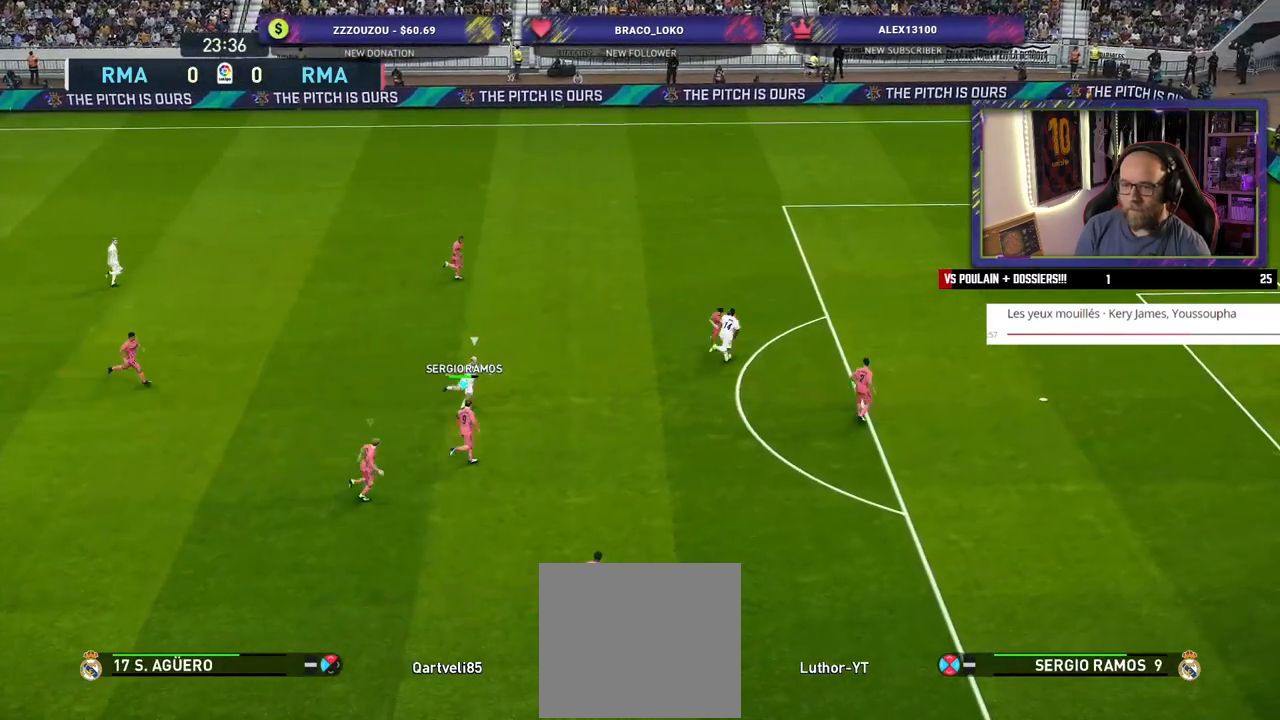
{"buttons": ["CROSS", "L1"], "left_stick": "down", "right_stick": "center", "events": [[80, "CROSS", "down"], [200, "left_stick", "up-right"], [460, "L1", "down"], [460, "left_stick", "down"]]}
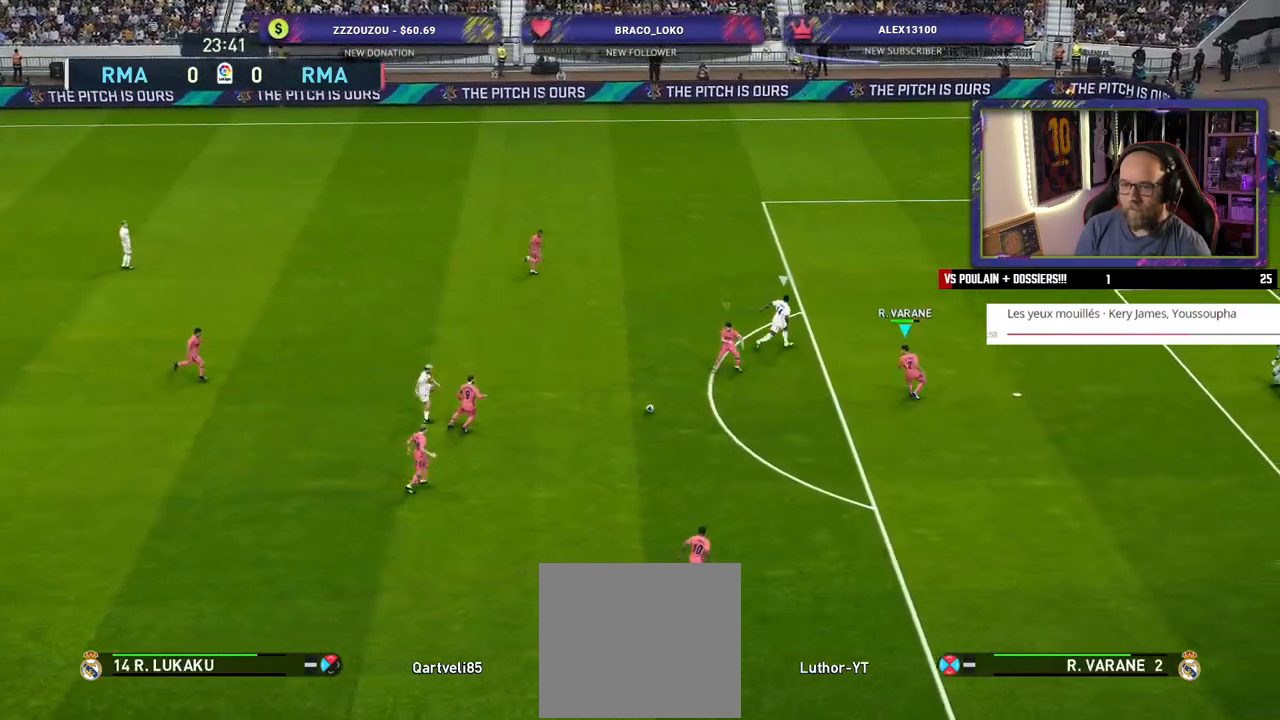
{"buttons": [], "left_stick": "down-left", "right_stick": "center", "events": [[120, "L1", "up"], [180, "left_stick", "down-left"], [280, "CROSS", "up"], [340, "CROSS", "down"], [460, "CROSS", "up"]]}
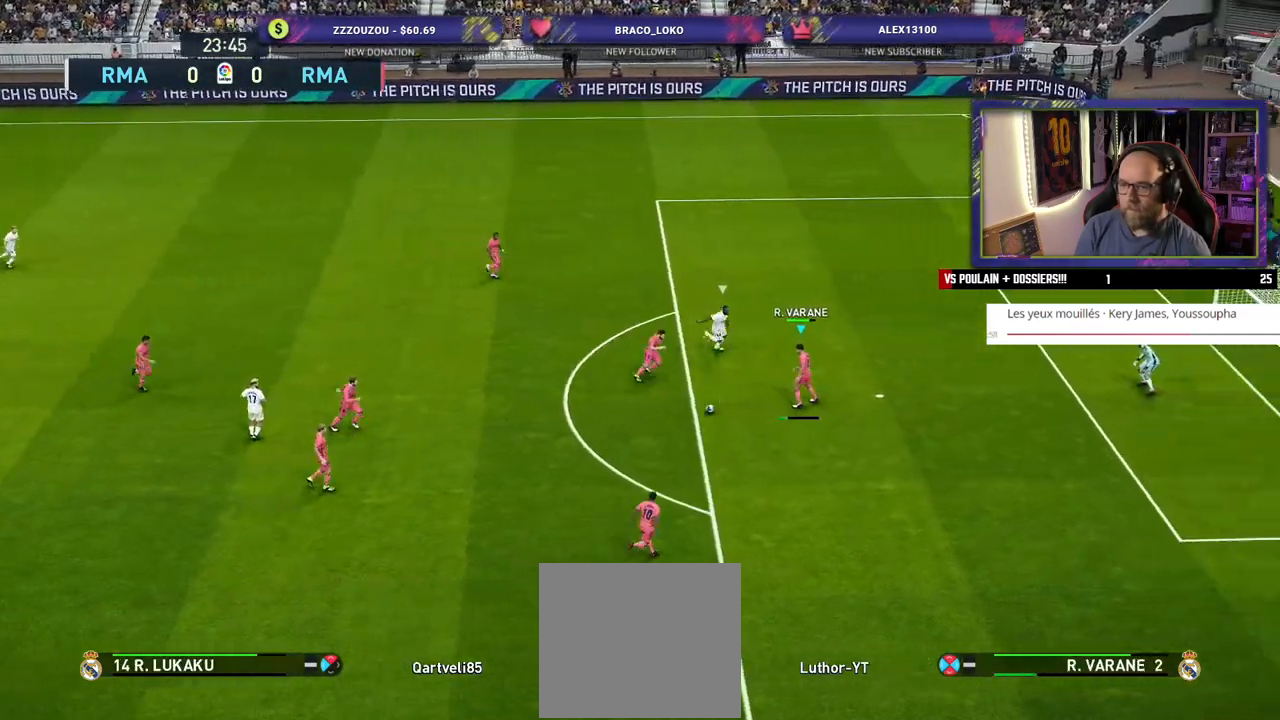
{"buttons": [], "left_stick": "center", "right_stick": "center", "events": [[340, "left_stick", "center"]]}
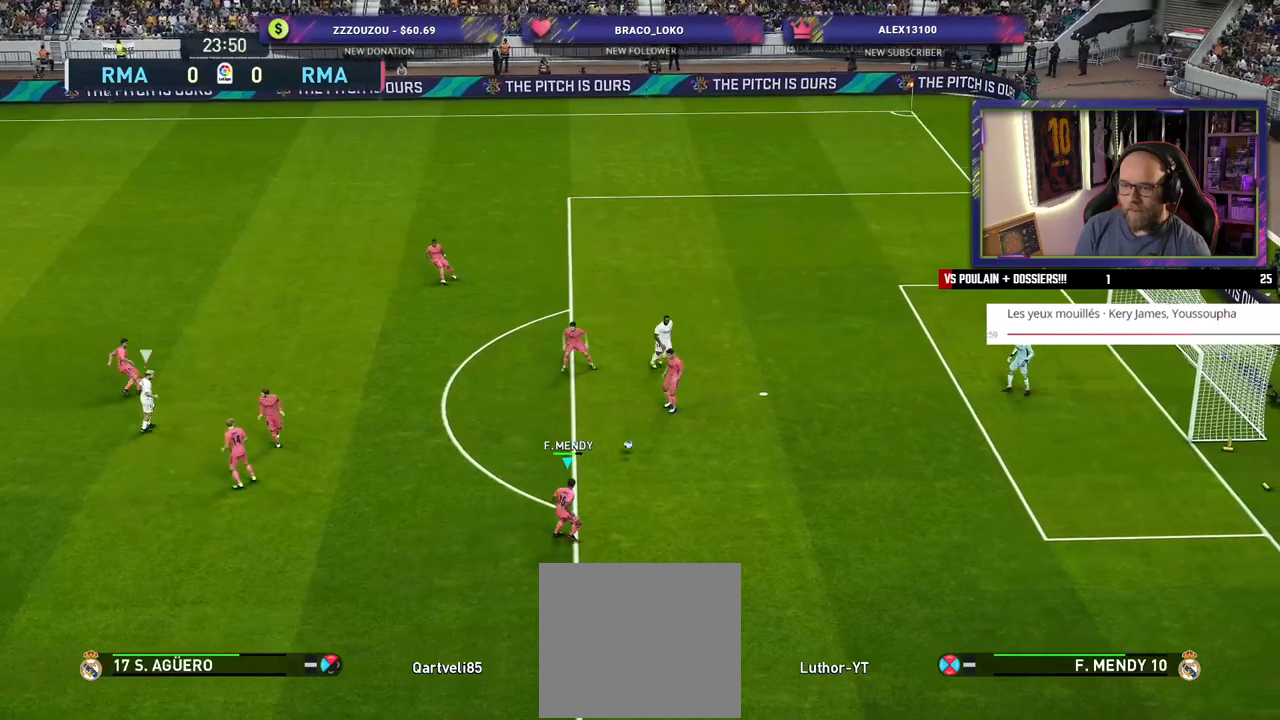
{"buttons": [], "left_stick": "down-left", "right_stick": "center", "events": [[40, "left_stick", "down-left"]]}
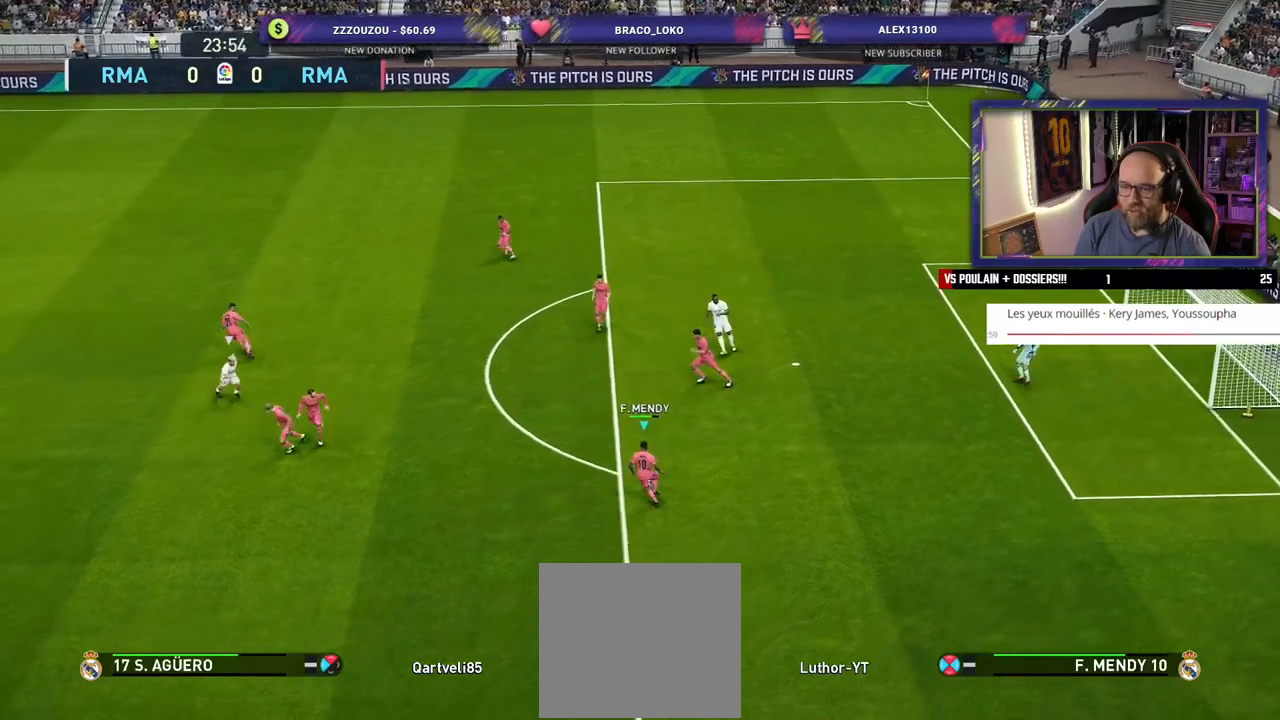
{"buttons": [], "left_stick": "down-left", "right_stick": "center", "events": []}
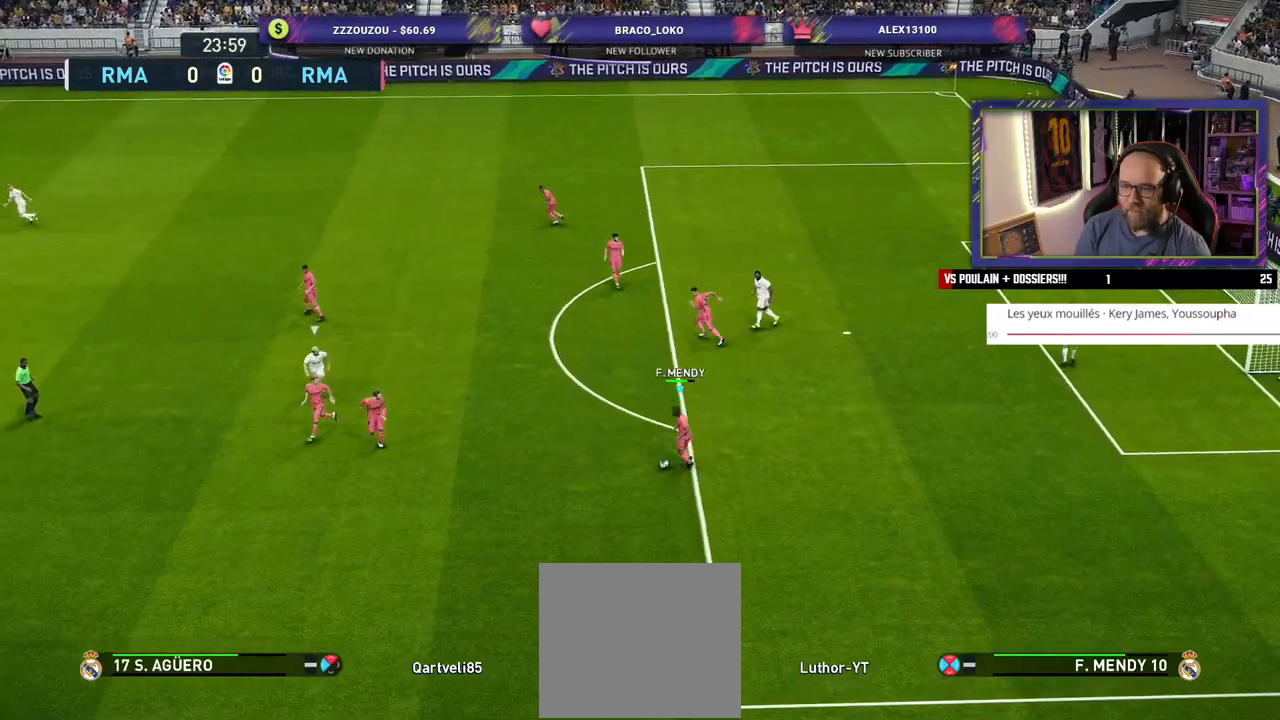
{"buttons": ["CROSS"], "left_stick": "up-left", "right_stick": "center", "events": [[220, "left_stick", "left"], [340, "left_stick", "up-left"], [380, "CROSS", "down"]]}
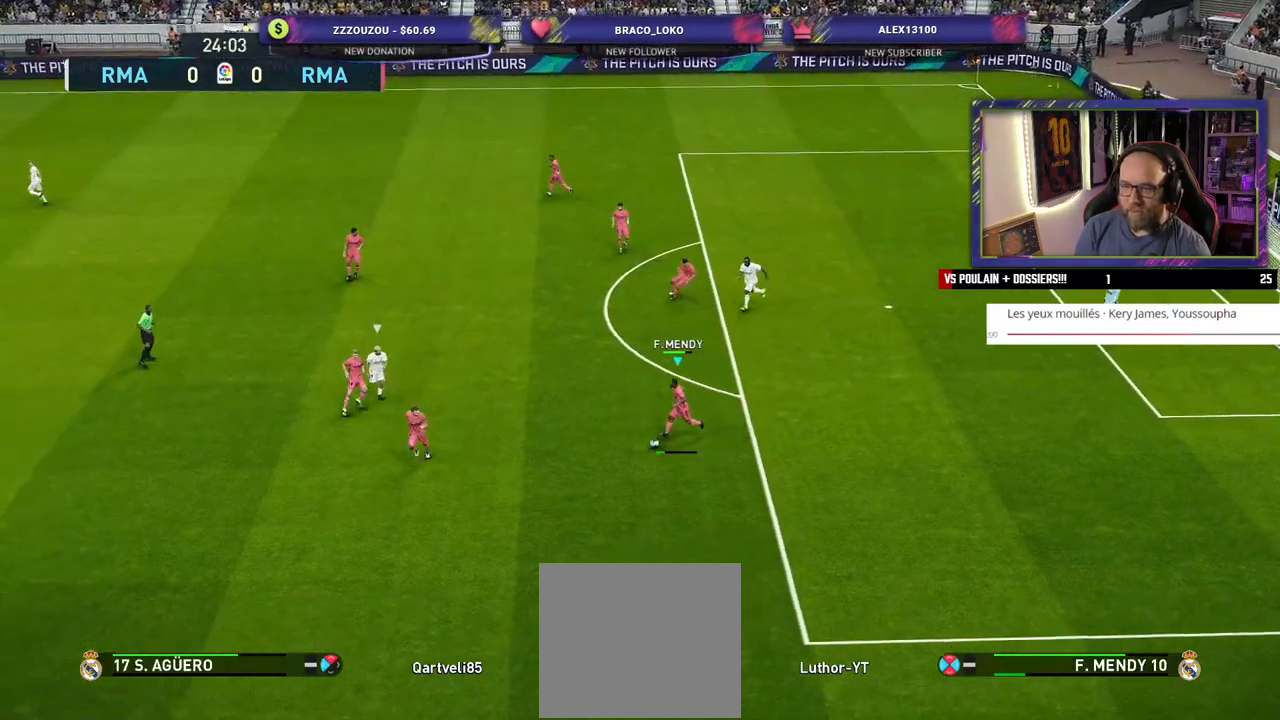
{"buttons": [], "left_stick": "center", "right_stick": "center", "events": [[40, "CROSS", "up"], [120, "left_stick", "center"]]}
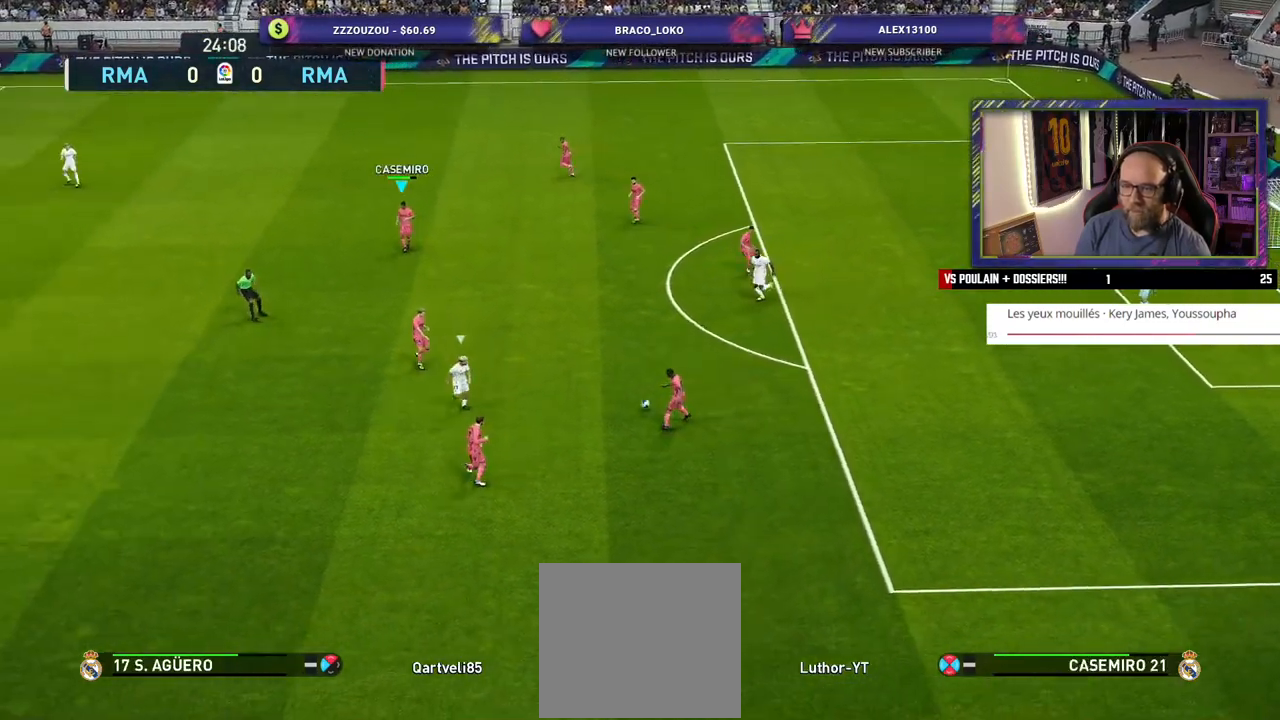
{"buttons": [], "left_stick": "down-left", "right_stick": "center", "events": [[80, "left_stick", "down-left"]]}
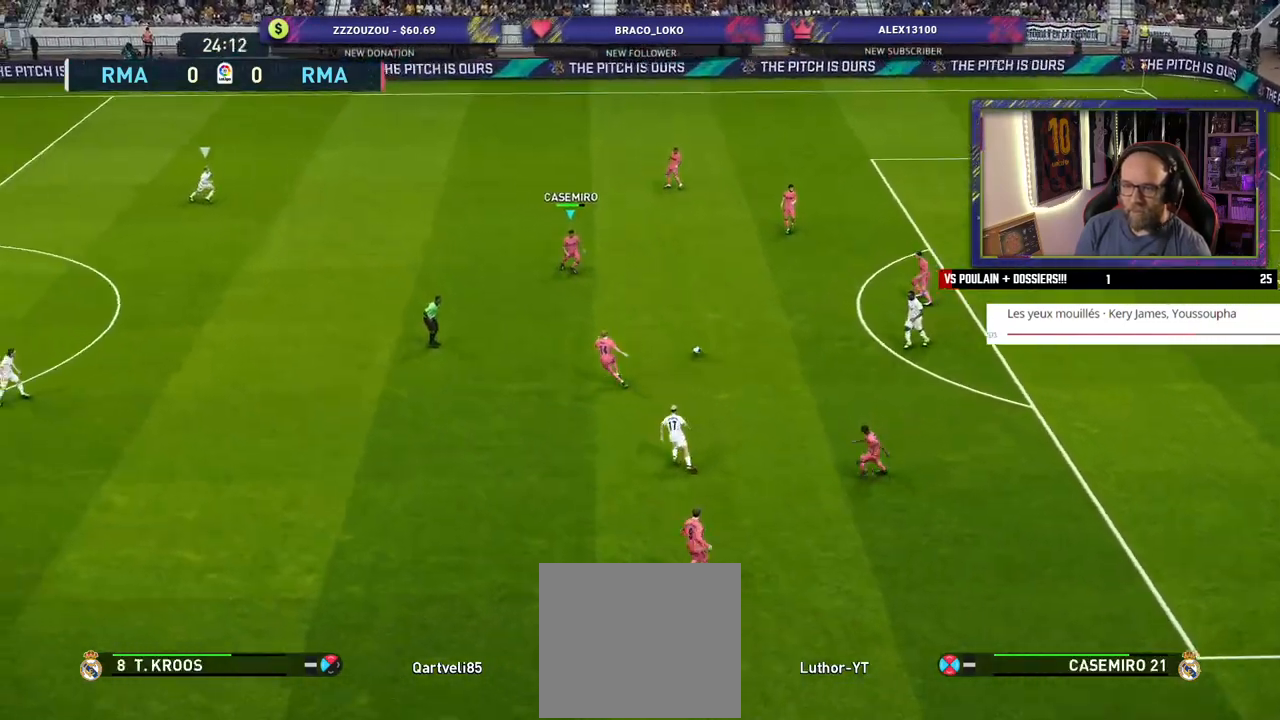
{"buttons": [], "left_stick": "down-left", "right_stick": "center", "events": [[340, "TRIANGLE", "down"], [400, "TRIANGLE", "up"]]}
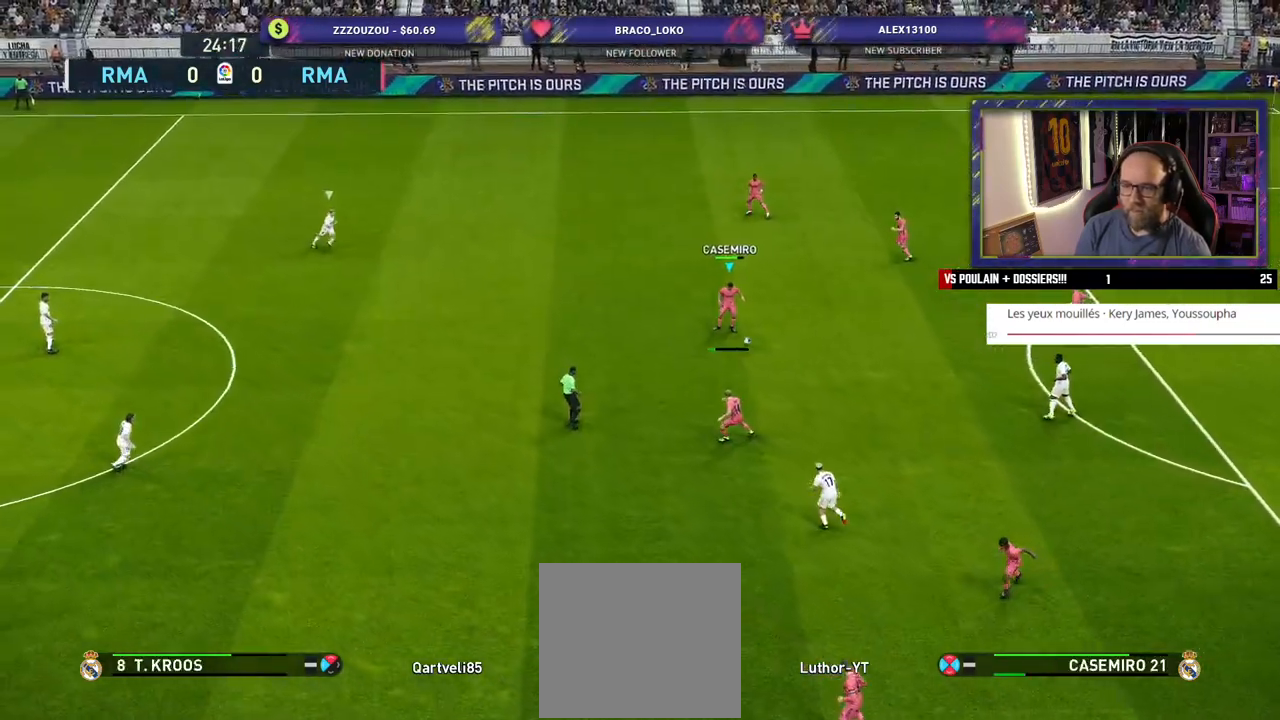
{"buttons": [], "left_stick": "down-left", "right_stick": "center", "events": []}
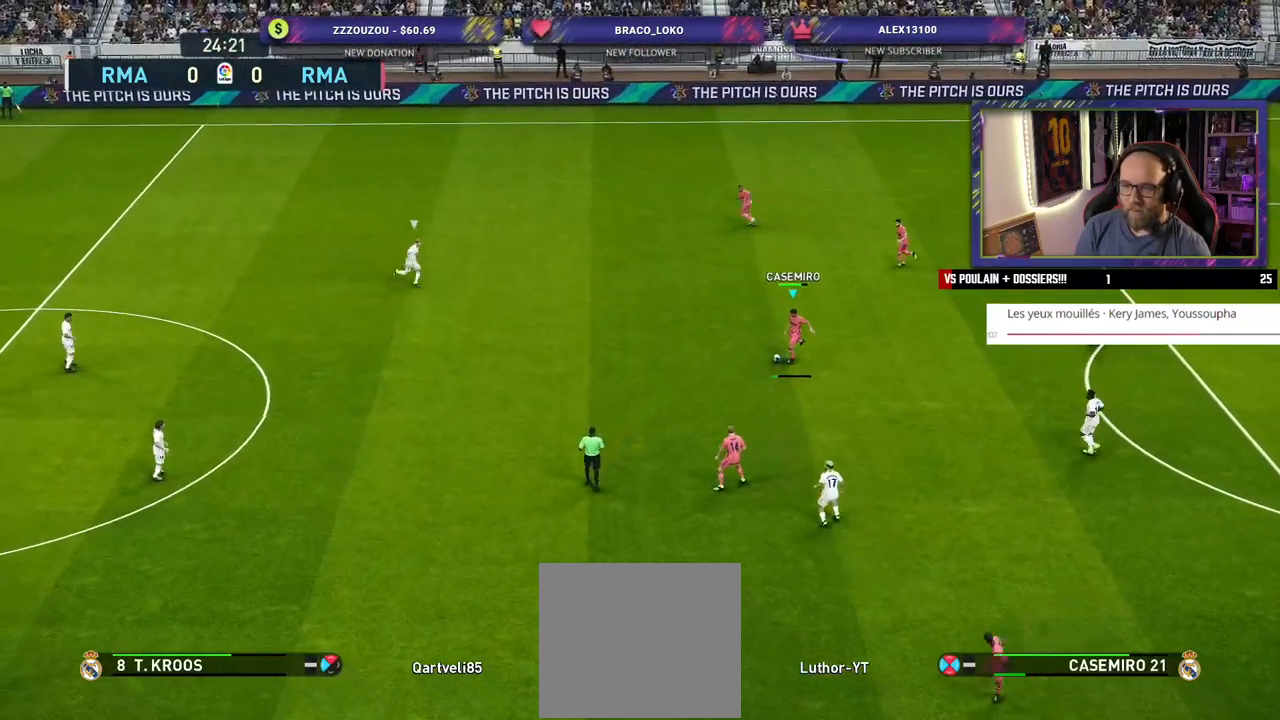
{"buttons": [], "left_stick": "left", "right_stick": "center", "events": [[200, "left_stick", "left"]]}
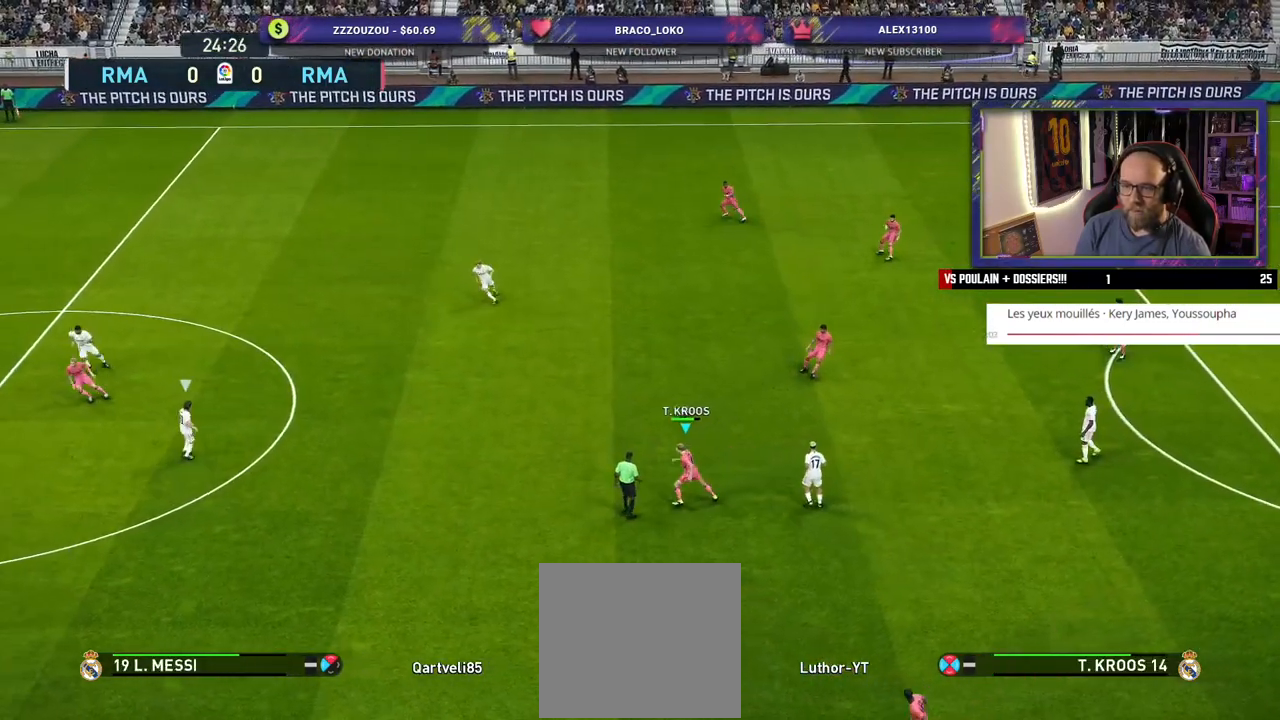
{"buttons": [], "left_stick": "down-left", "right_stick": "center", "events": [[240, "left_stick", "down-left"]]}
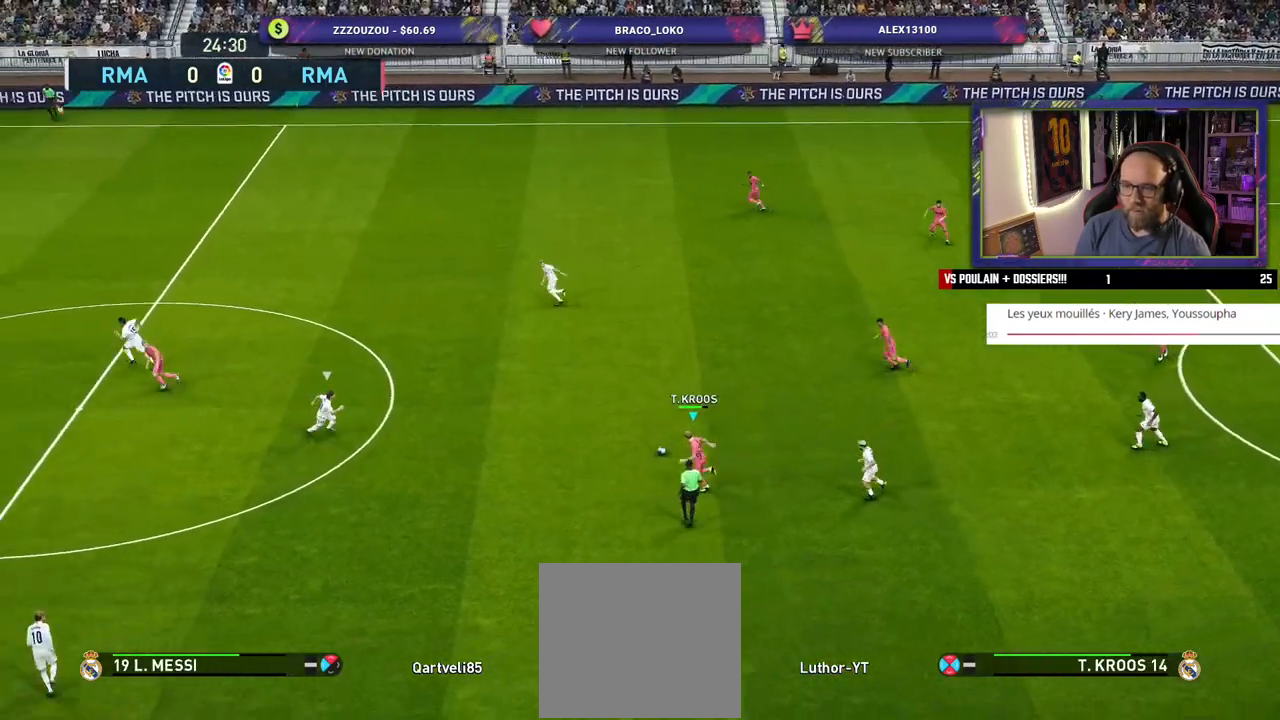
{"buttons": [], "left_stick": "down-left", "right_stick": "center", "events": [[100, "TRIANGLE", "down"], [180, "TRIANGLE", "up"]]}
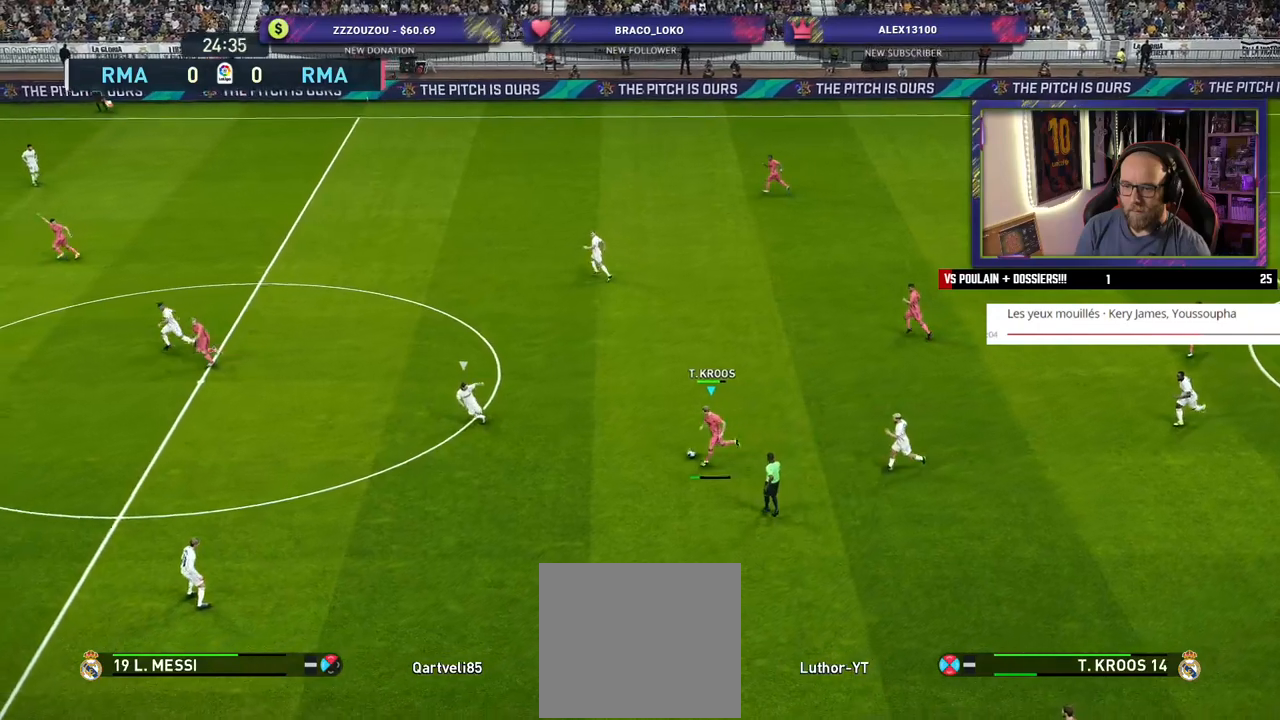
{"buttons": ["R2"], "left_stick": "left", "right_stick": "center", "events": [[320, "left_stick", "left"], [440, "R2", "down"]]}
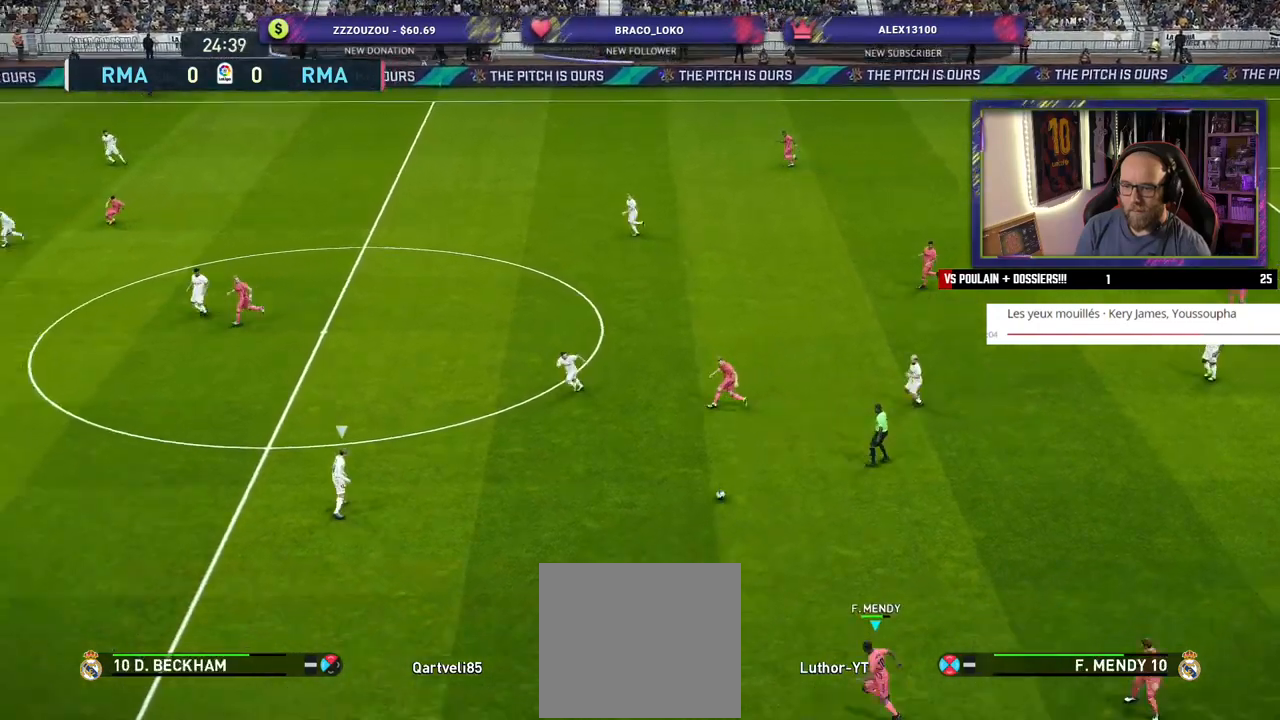
{"buttons": [], "left_stick": "left", "right_stick": "center", "events": [[240, "R2", "up"]]}
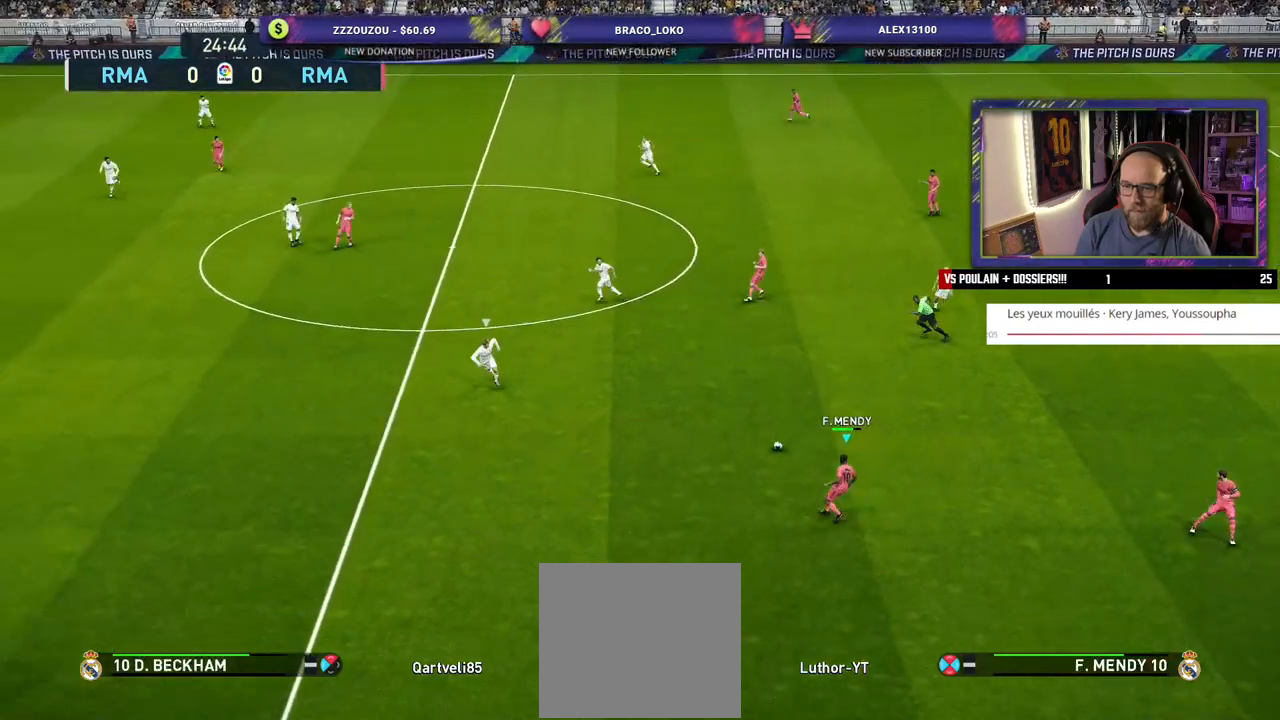
{"buttons": [], "left_stick": "up-left", "right_stick": "center", "events": [[40, "left_stick", "up-left"]]}
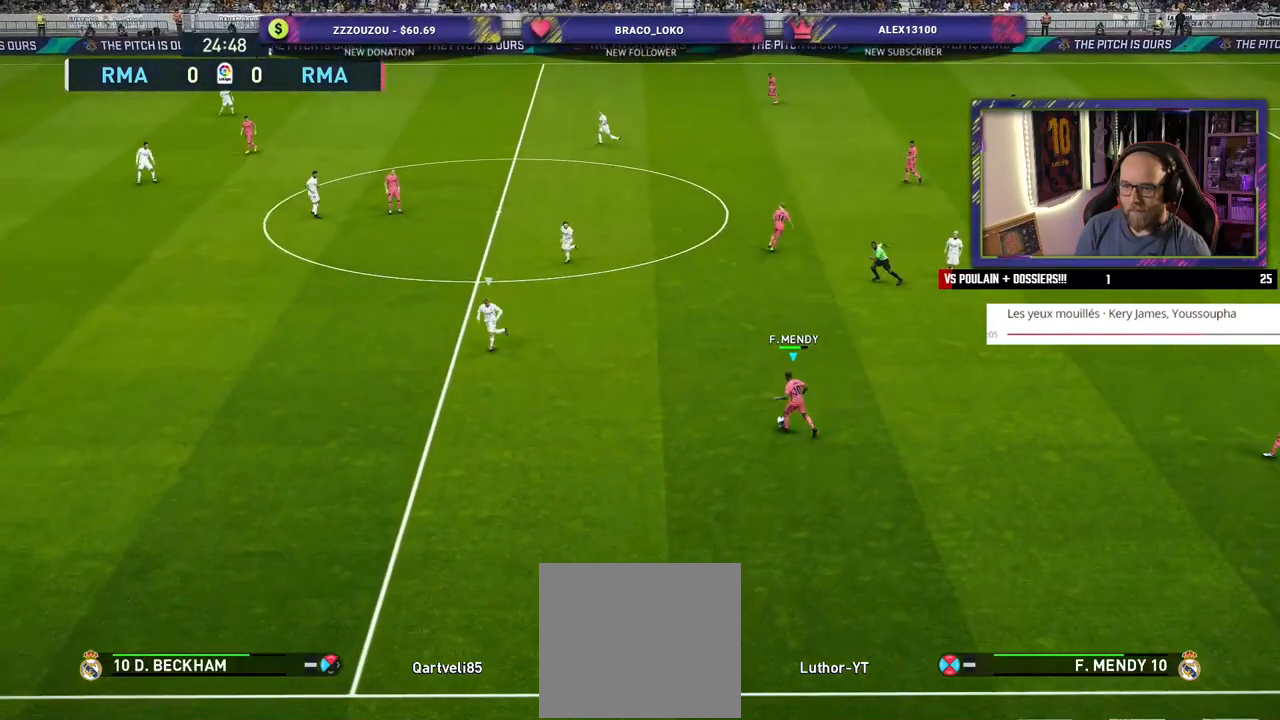
{"buttons": [], "left_stick": "up-left", "right_stick": "center", "events": []}